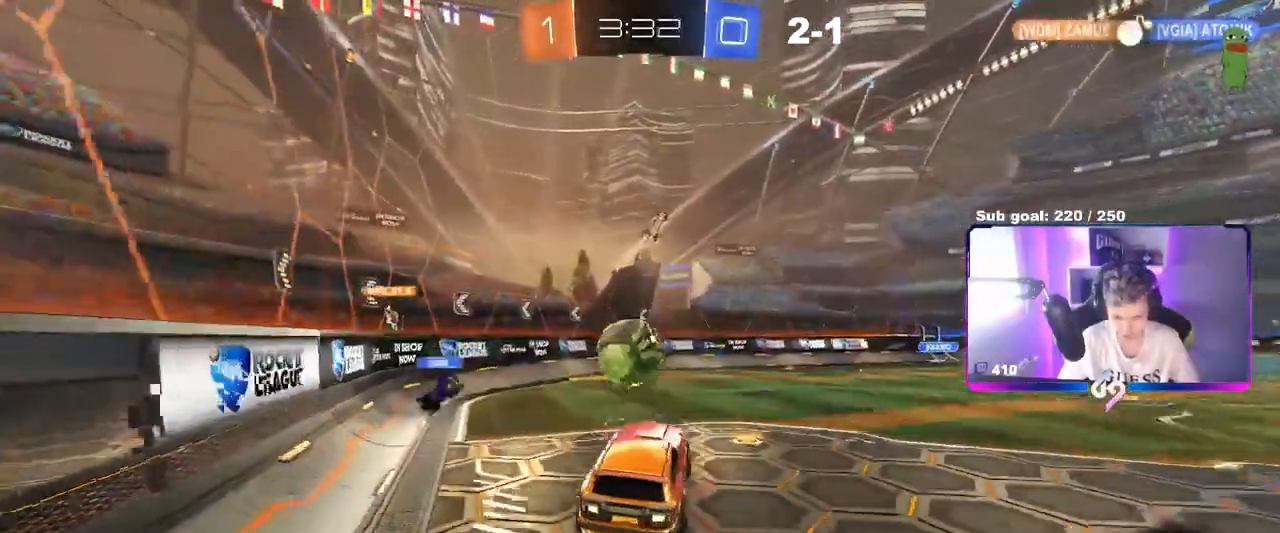
Gameplay with keyboard and mouse; each line is a JSON object with the keys and mouse buttons held at the frame after it. "events" lists presses ("down") and releases ("up") of "1", "2", "3", "4", "5", "a", "alt", "c", "caps_lock", "ctrl", "d", "e", "f", "g", "q", "r", "s", "shift", "space", "t", "tab", "v", "w", "x", "z", "mouse_left", "mouse_wheel" and "mouse_right" between this image and that frame as [ms after this image, input, new state], when the widget could be followed in between. "mouse_left", "mouse_wheel", "mouse_right" = the "left", "wheel", "right" buttons of the "mouse" list. No other keys are recorded. "wheel" means that the mouse wheel is clicked or scrolled. "mouse_move" is the direction in which the mouse moves at that frame (one of eight, or "still"), when it could be read.
{"keys": ["a", "s", "shift"], "mouse": ["left"]}
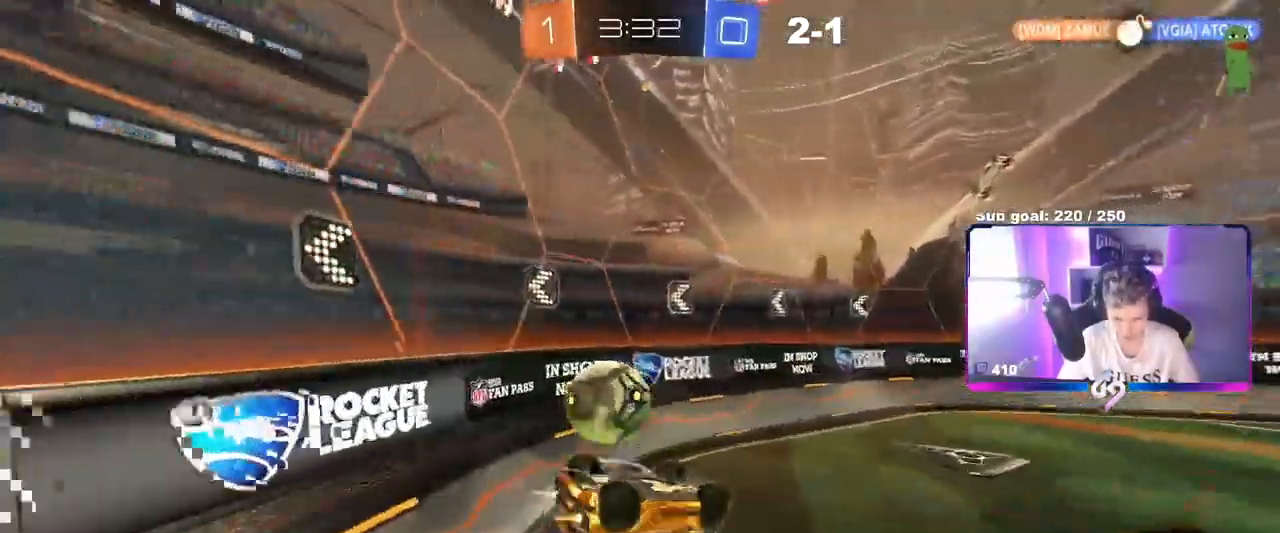
{"keys": ["a"], "mouse": ["left"], "mouse_move": "still", "events": [[84, "s", "up"], [134, "s", "down"], [217, "shift", "up"], [367, "a", "up"], [367, "d", "down"], [401, "s", "up"], [501, "a", "down"], [501, "d", "up"]]}
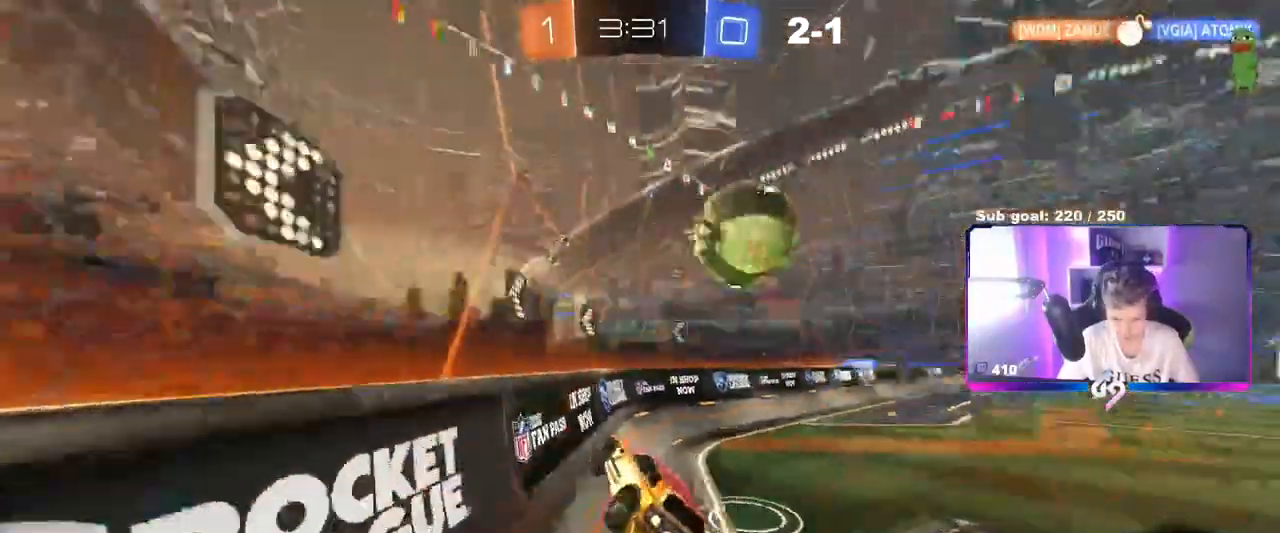
{"keys": ["d", "shift"], "mouse": ["left"], "mouse_move": "still", "events": [[100, "w", "down"], [283, "d", "down"], [283, "mouse_right", "down"], [283, "s", "down"], [283, "w", "up"], [333, "a", "up"], [434, "s", "up"], [467, "mouse_right", "up"], [467, "shift", "down"]]}
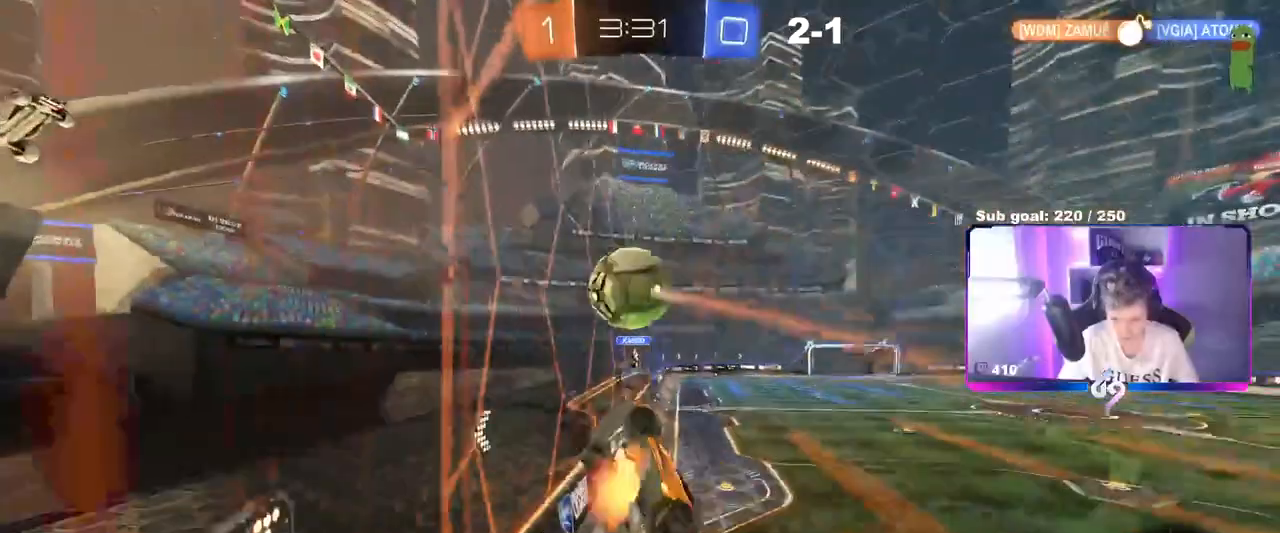
{"keys": ["d", "w"], "mouse": [], "mouse_move": "up-right", "events": [[17, "mouse_right", "down"], [251, "mouse_right", "up"], [351, "mouse_left", "up"], [434, "w", "down"], [484, "shift", "up"]]}
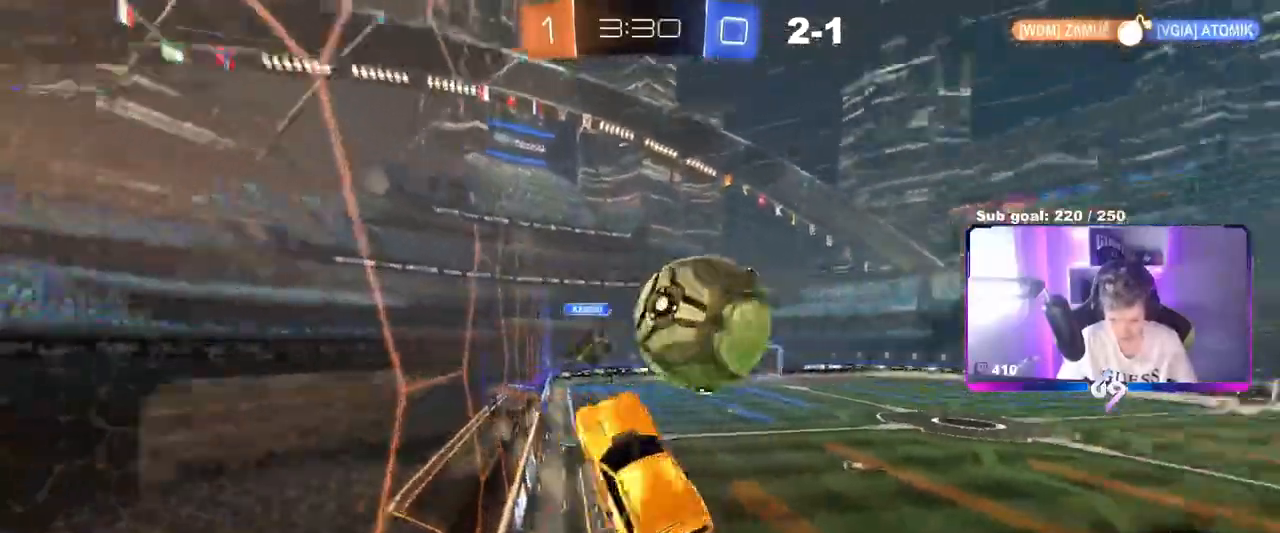
{"keys": ["d", "s"], "mouse": [], "mouse_move": "still", "events": [[117, "w", "up"], [317, "s", "down"]]}
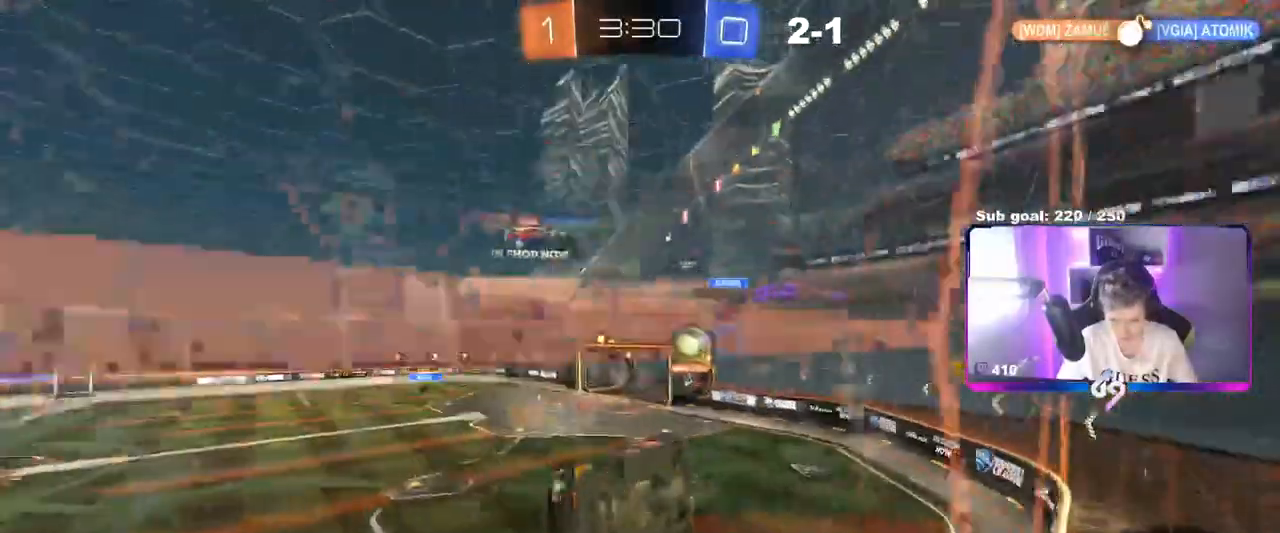
{"keys": ["a", "s"], "mouse": [], "mouse_move": "still", "events": [[50, "d", "up"], [50, "s", "up"], [384, "a", "down"], [467, "s", "down"]]}
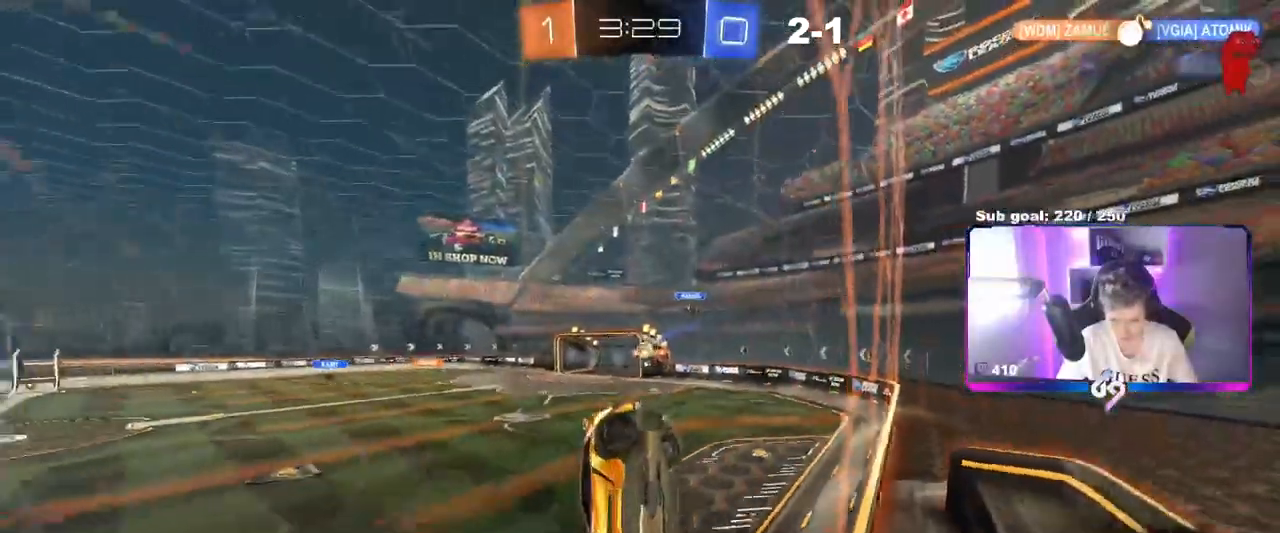
{"keys": ["d", "s"], "mouse": [], "mouse_move": "still", "events": [[67, "s", "up"], [200, "w", "down"], [384, "a", "up"], [434, "d", "down"], [434, "w", "up"], [484, "s", "down"]]}
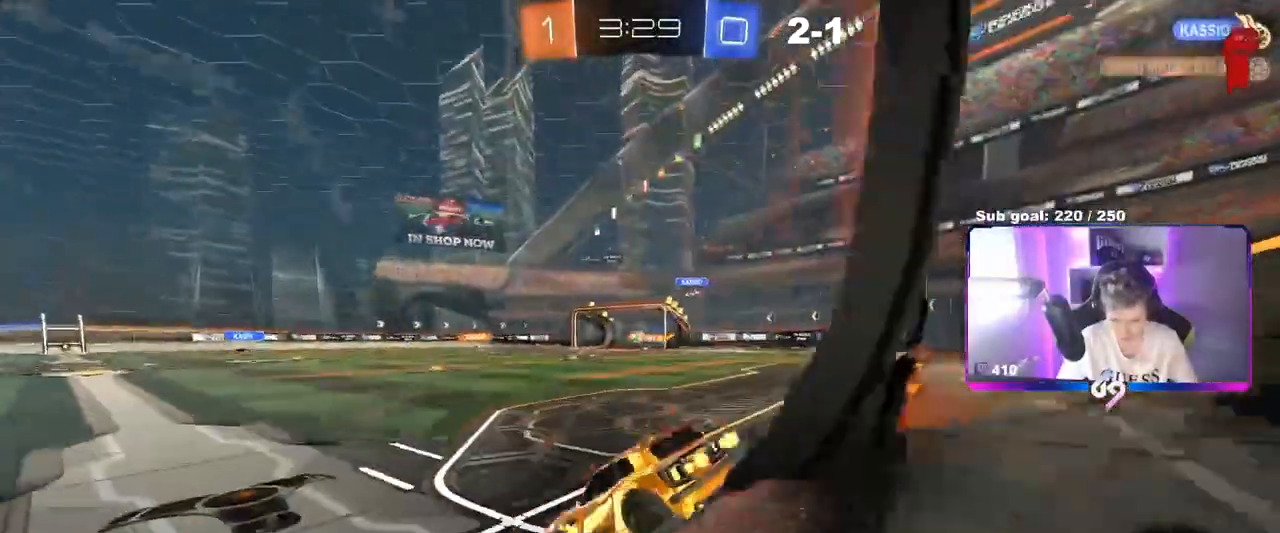
{"keys": ["w"], "mouse": [], "mouse_move": "still", "events": [[84, "a", "down"], [134, "d", "up"], [167, "s", "up"], [317, "w", "down"], [451, "a", "up"]]}
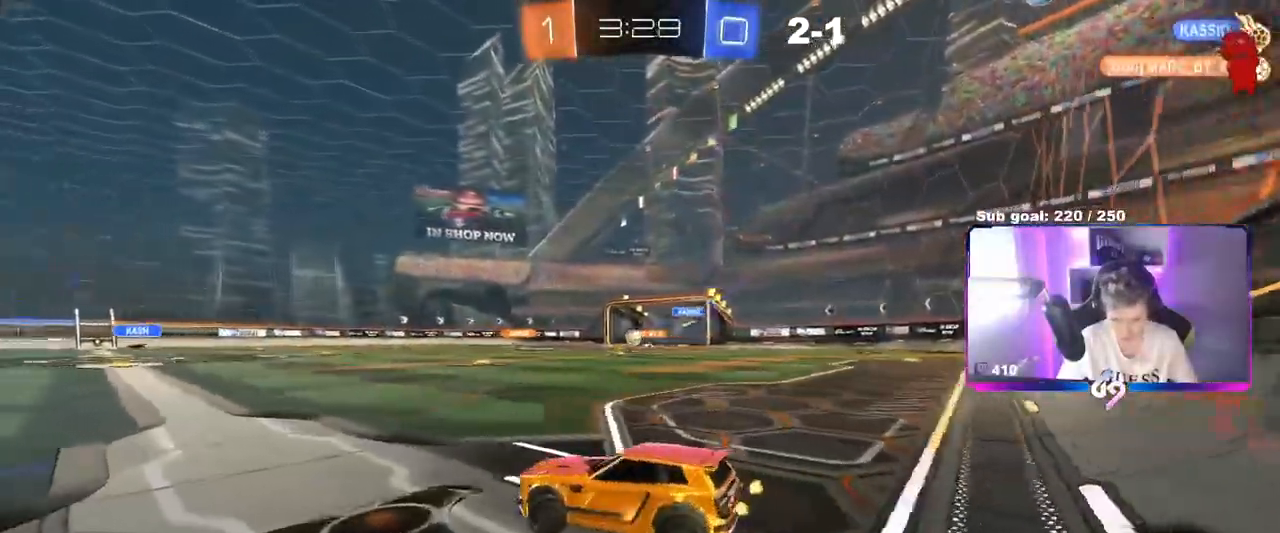
{"keys": ["w"], "mouse": [], "mouse_move": "still", "events": [[16, "d", "down"], [183, "d", "up"], [333, "d", "down"], [383, "d", "up"]]}
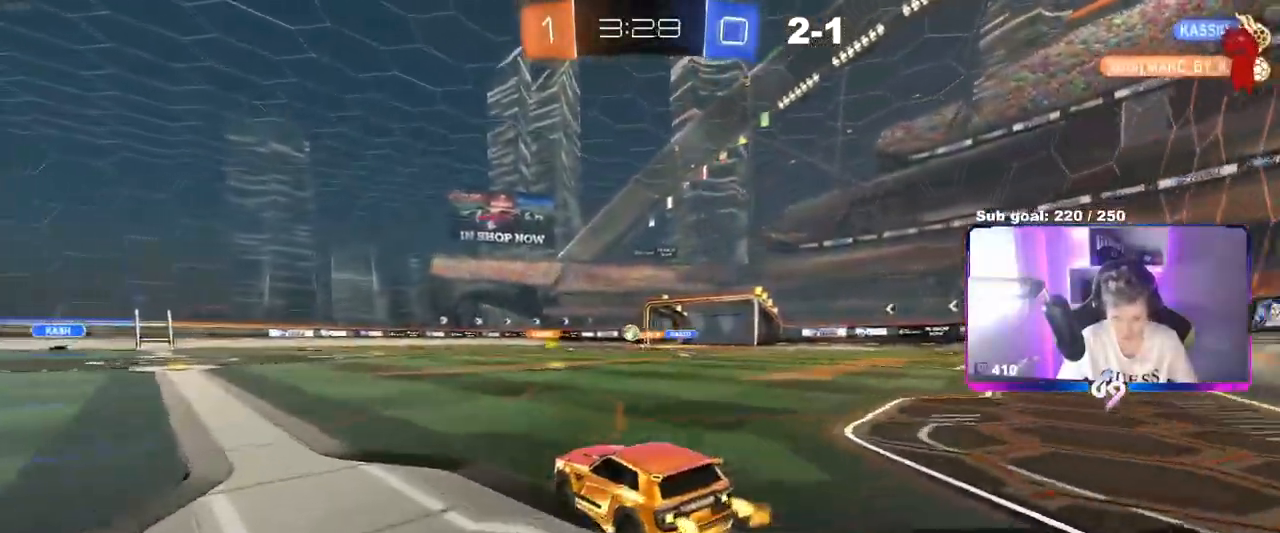
{"keys": ["w"], "mouse": [], "mouse_move": "still", "events": [[117, "d", "down"], [167, "d", "up"], [267, "d", "down"], [401, "d", "up"]]}
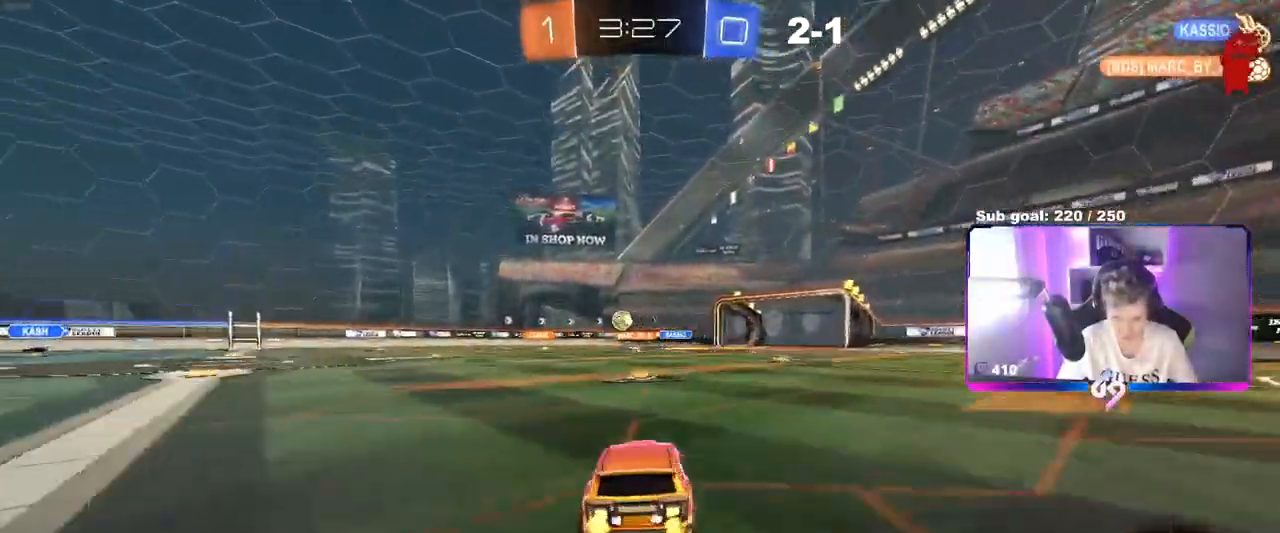
{"keys": ["w"], "mouse": [], "mouse_move": "up-right", "events": [[33, "mouse_right", "down"], [133, "mouse_right", "up"], [183, "mouse_right", "down"], [367, "mouse_right", "up"]]}
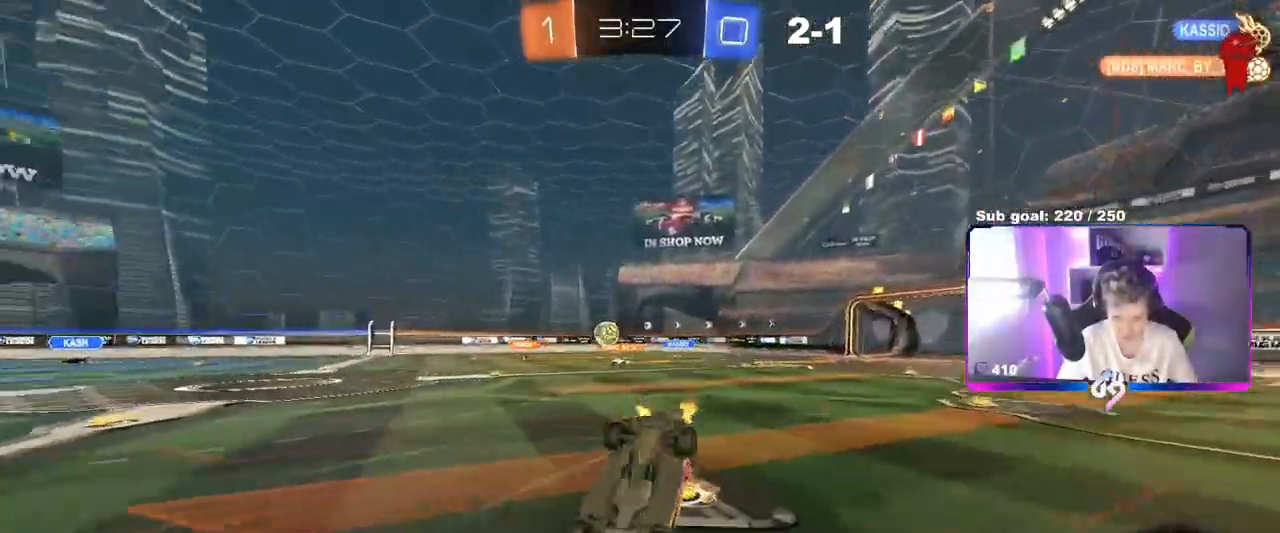
{"keys": ["w"], "mouse": [], "mouse_move": "still", "events": []}
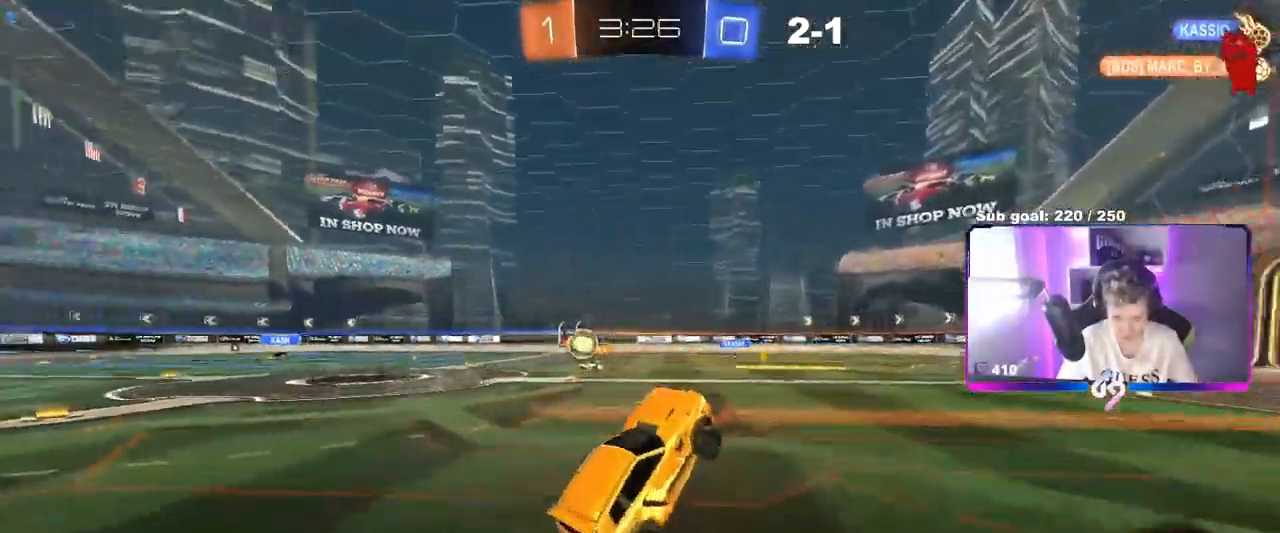
{"keys": ["a", "shift", "w"], "mouse": [], "mouse_move": "still", "events": [[67, "w", "up"], [150, "a", "down"], [250, "w", "down"], [434, "shift", "down"]]}
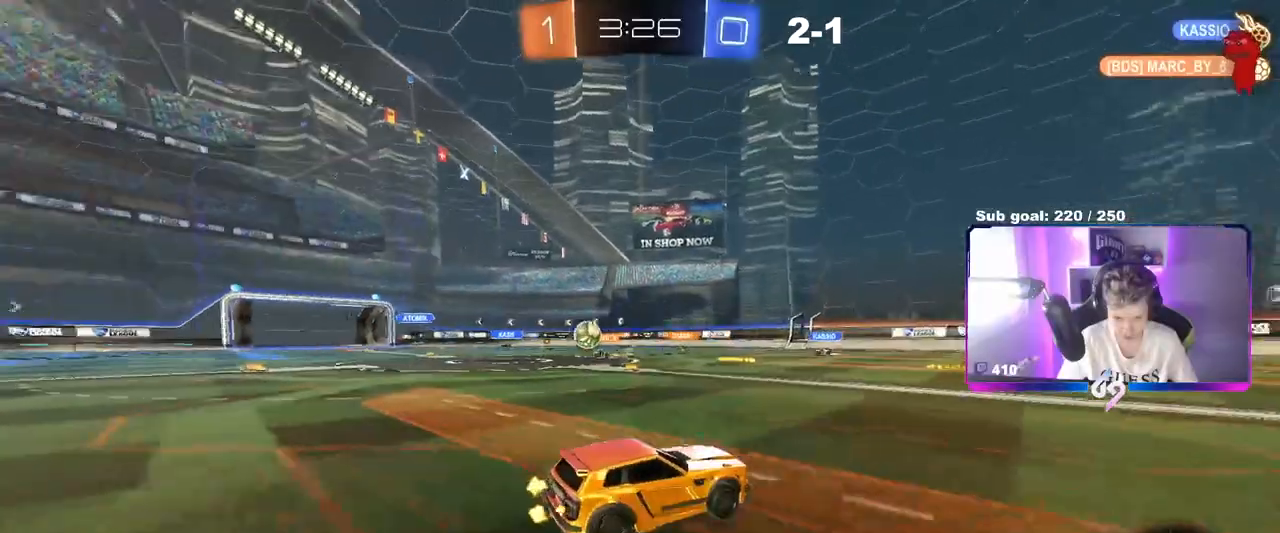
{"keys": ["a", "w"], "mouse": [], "mouse_move": "still", "events": [[34, "shift", "up"]]}
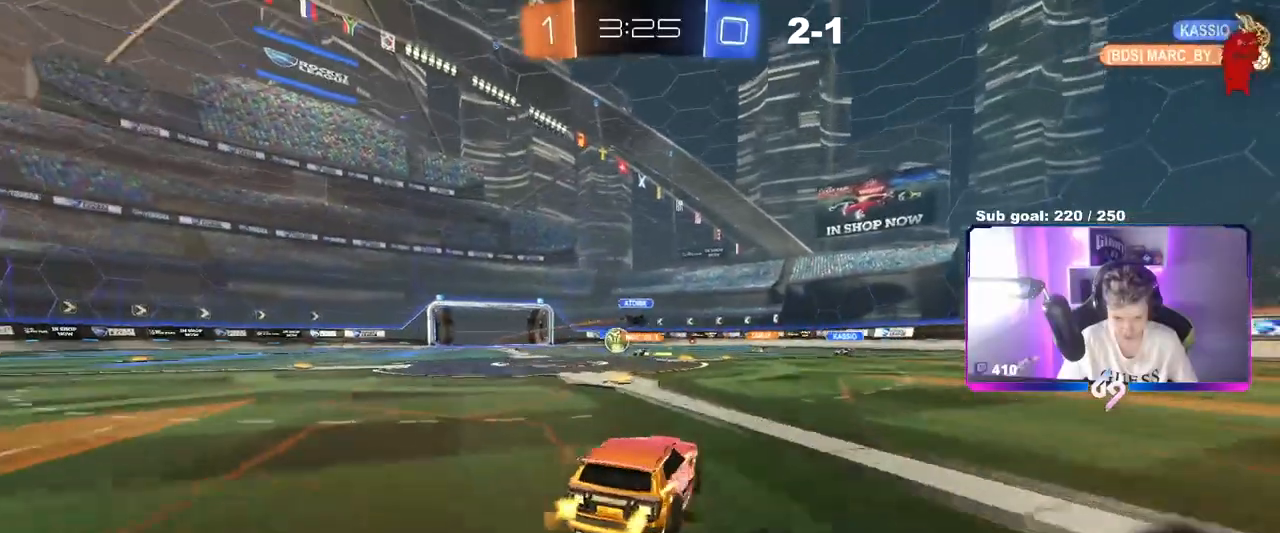
{"keys": ["w"], "mouse": [], "mouse_move": "still", "events": [[150, "a", "up"], [333, "a", "down"], [500, "a", "up"]]}
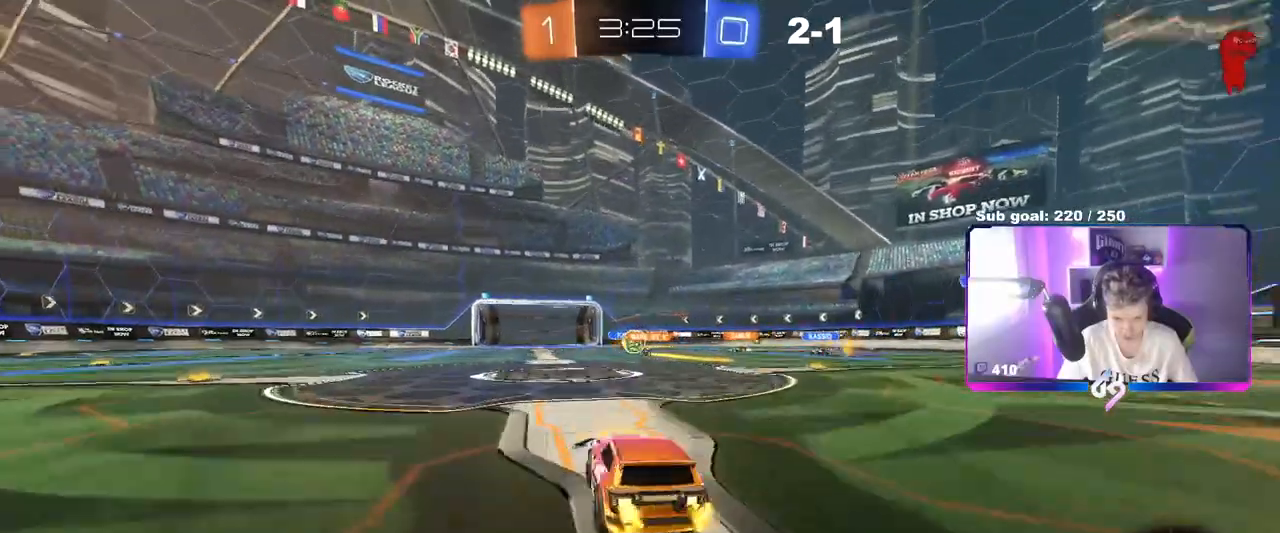
{"keys": ["a", "w"], "mouse": [], "mouse_move": "still", "events": [[150, "d", "down"], [200, "d", "up"], [301, "a", "down"]]}
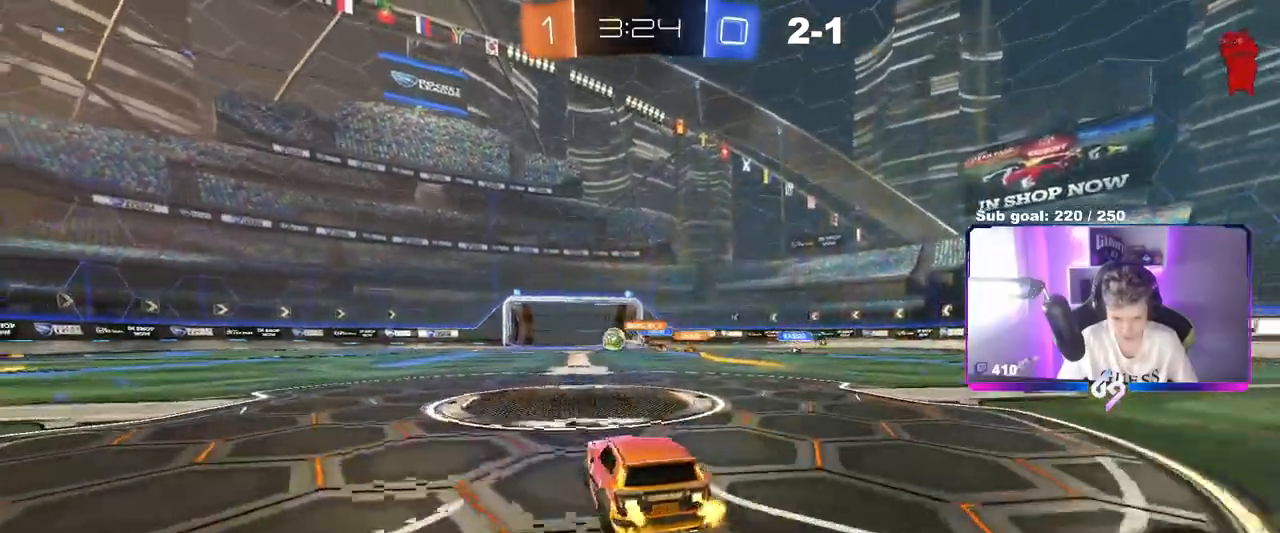
{"keys": ["a", "w"], "mouse": [], "mouse_move": "still", "events": [[217, "shift", "down"], [267, "shift", "up"]]}
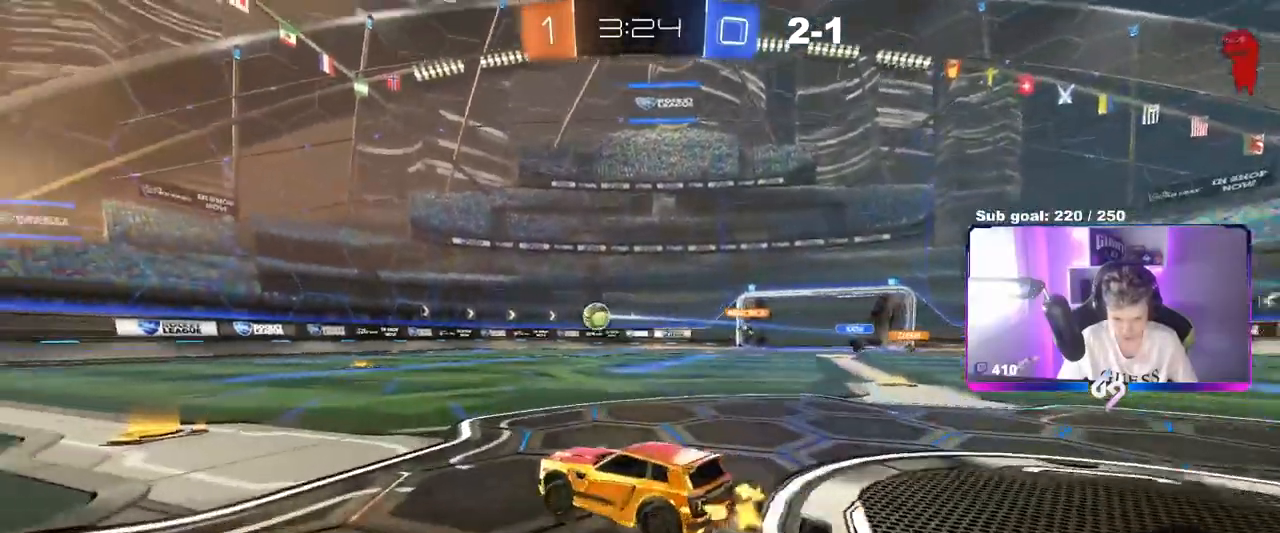
{"keys": ["a", "w"], "mouse": [], "mouse_move": "still", "events": [[100, "a", "up"], [250, "w", "up"], [333, "w", "down"], [467, "a", "down"]]}
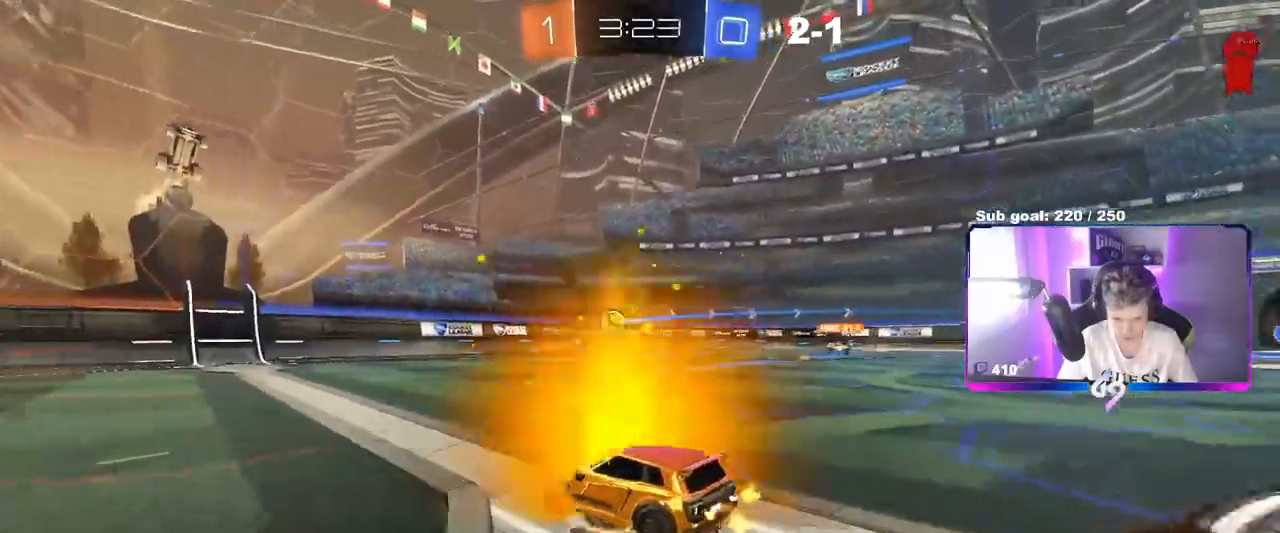
{"keys": ["d", "w"], "mouse": [], "mouse_move": "still", "events": [[67, "a", "up"], [117, "d", "down"], [167, "shift", "down"], [350, "shift", "up"]]}
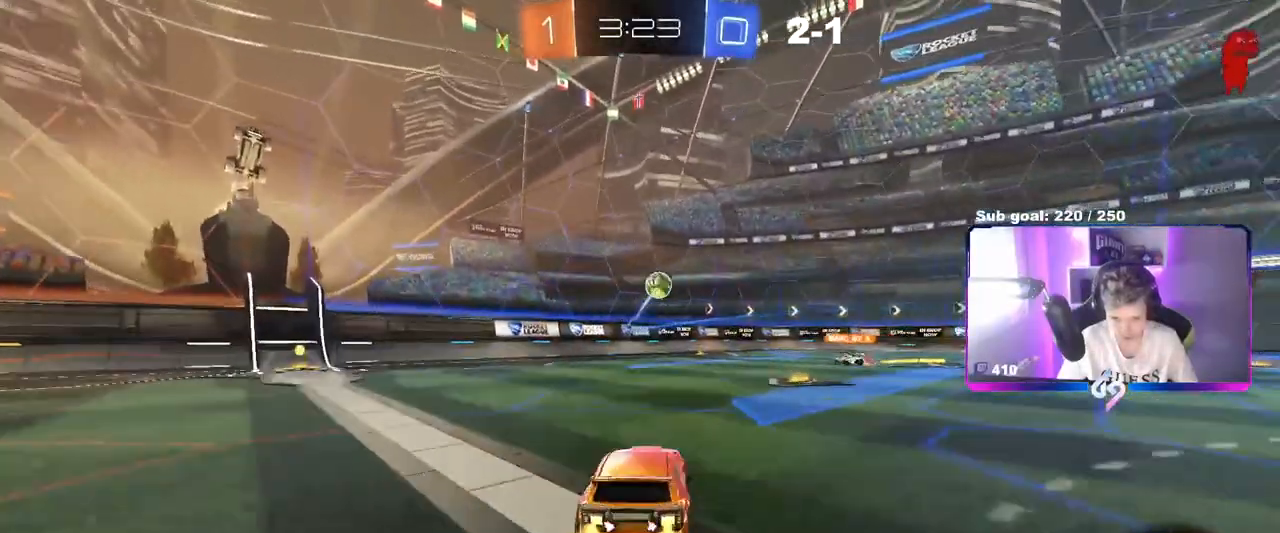
{"keys": ["d", "w"], "mouse": [], "mouse_move": "still", "events": [[83, "shift", "down"], [83, "w", "up"], [116, "shift", "up"], [166, "w", "down"]]}
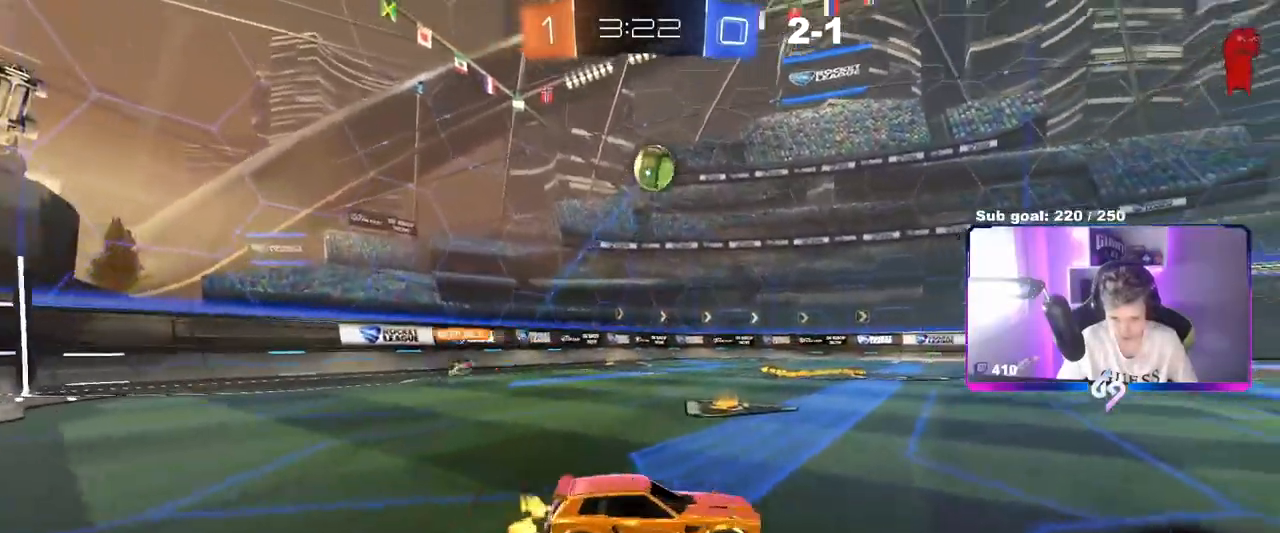
{"keys": [], "mouse": ["right"], "events": [[184, "d", "up"], [234, "a", "down"], [234, "w", "up"], [284, "mouse_left", "down"], [284, "mouse_right", "down"], [334, "s", "down"], [434, "a", "up"], [434, "mouse_left", "up"], [467, "s", "up"]]}
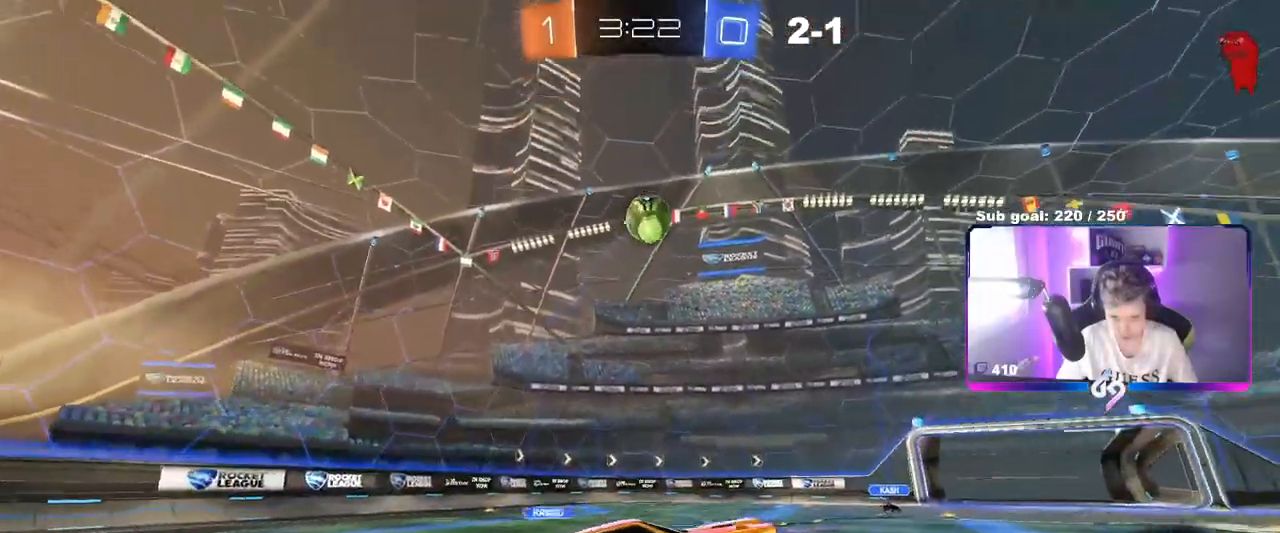
{"keys": ["a", "shift", "w"], "mouse": ["left"], "mouse_move": "still", "events": [[66, "d", "down"], [66, "mouse_left", "down"], [66, "s", "down"], [116, "shift", "down"], [250, "d", "up"], [250, "mouse_right", "up"], [250, "s", "up"], [300, "shift", "up"], [383, "w", "down"], [433, "a", "down"], [483, "shift", "down"]]}
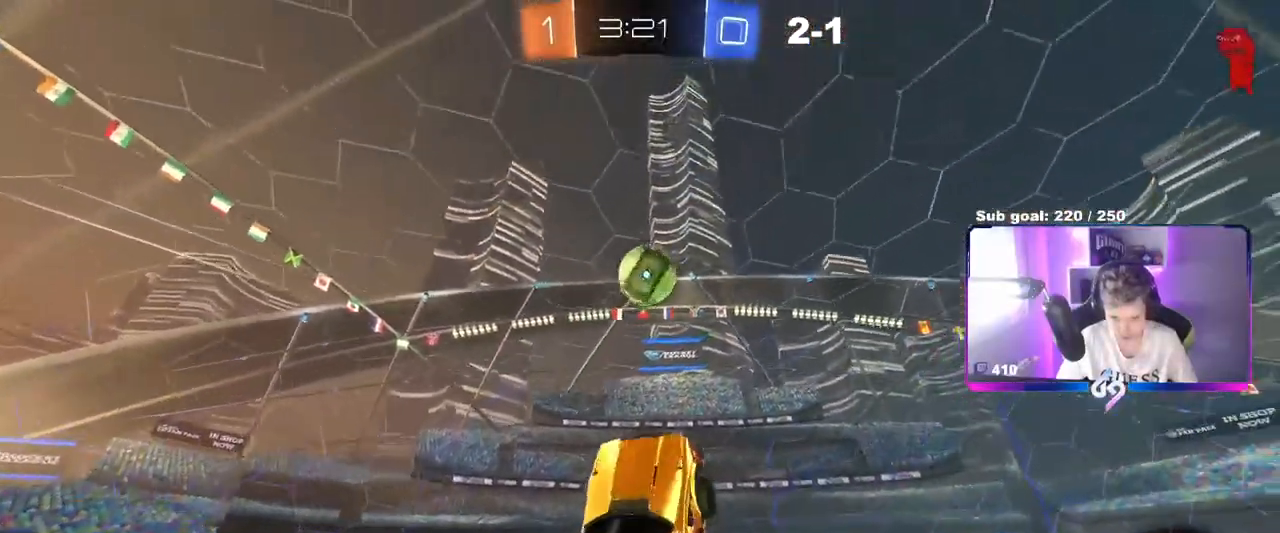
{"keys": ["a", "w"], "mouse": ["left"], "mouse_move": "down-left", "events": [[33, "a", "up"], [33, "mouse_left", "up"], [33, "shift", "up"], [33, "w", "up"], [84, "d", "down"], [134, "mouse_left", "down"], [184, "w", "down"], [234, "w", "up"], [284, "mouse_left", "up"], [417, "a", "down"], [417, "d", "up"], [417, "mouse_left", "down"], [467, "w", "down"]]}
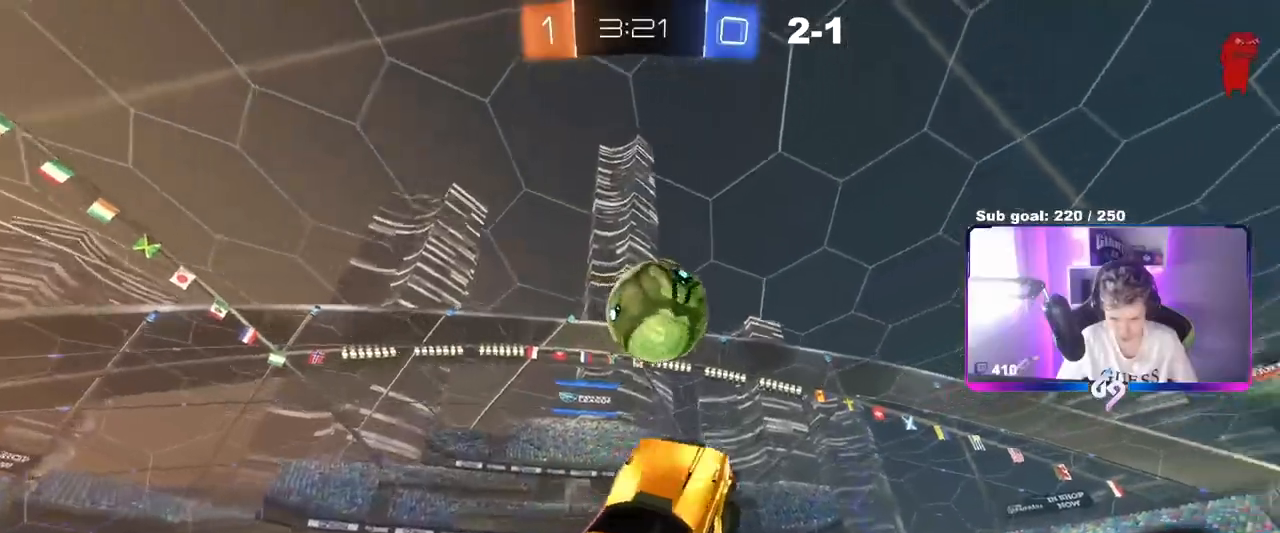
{"keys": ["a", "d", "s"], "mouse": [], "mouse_move": "up-right", "events": [[150, "w", "up"], [183, "a", "up"], [233, "d", "down"], [383, "mouse_left", "up"], [433, "s", "down"], [483, "a", "down"]]}
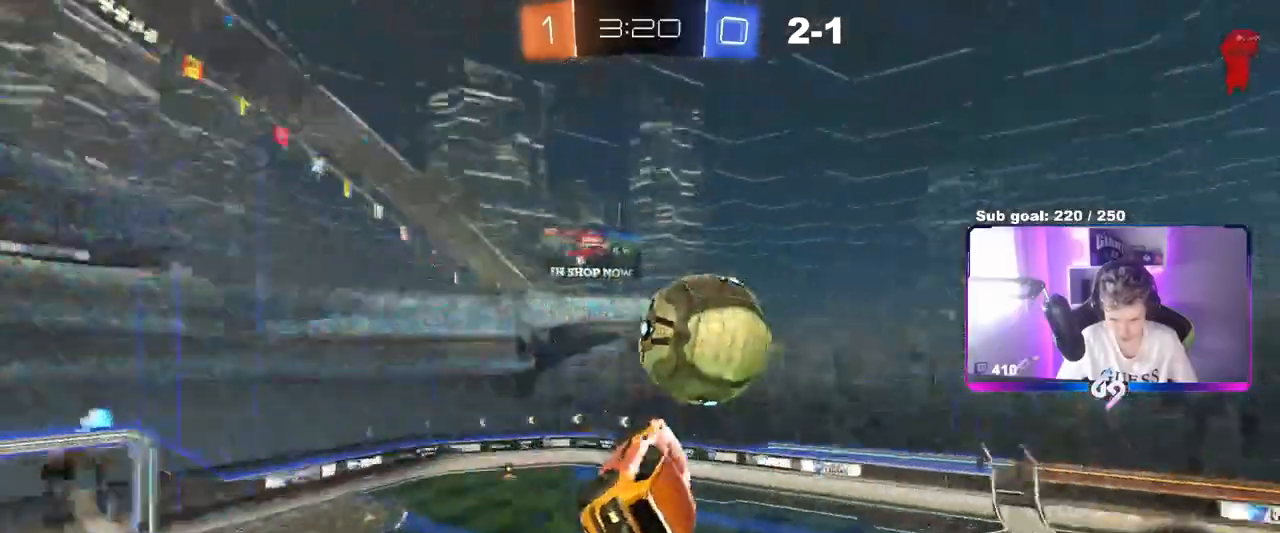
{"keys": ["a", "shift"], "mouse": [], "mouse_move": "still", "events": [[17, "d", "up"], [17, "s", "up"], [17, "shift", "down"], [350, "s", "down"], [434, "s", "up"]]}
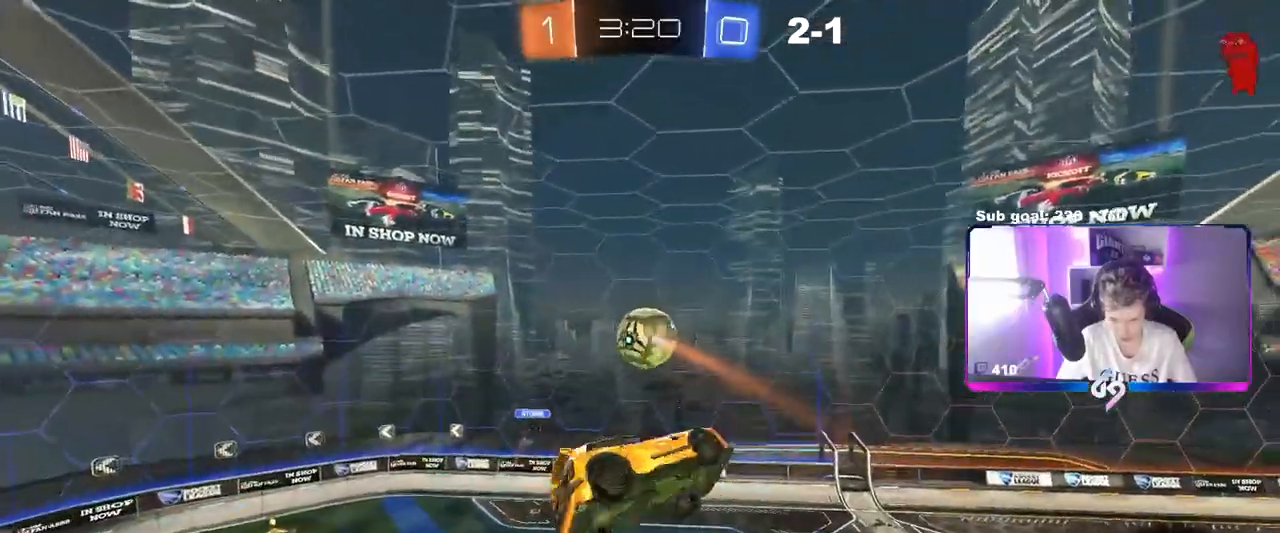
{"keys": ["a", "shift"], "mouse": [], "mouse_move": "still", "events": [[116, "shift", "up"], [116, "w", "down"], [233, "w", "up"], [283, "shift", "down"]]}
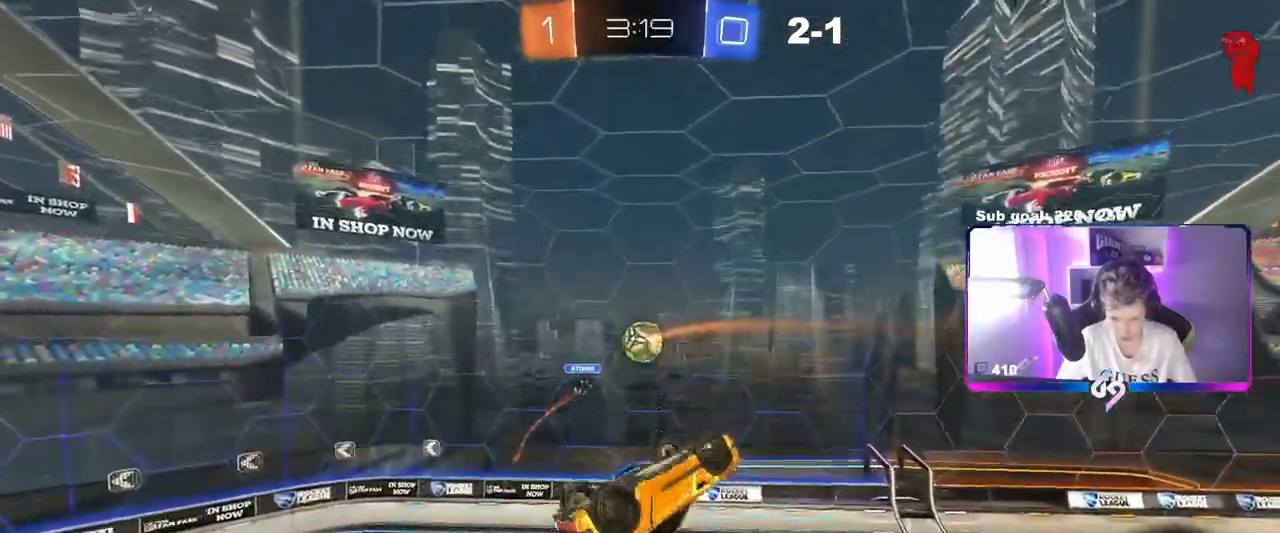
{"keys": ["a", "s"], "mouse": [], "mouse_move": "up-right", "events": [[150, "shift", "up"], [250, "s", "down"]]}
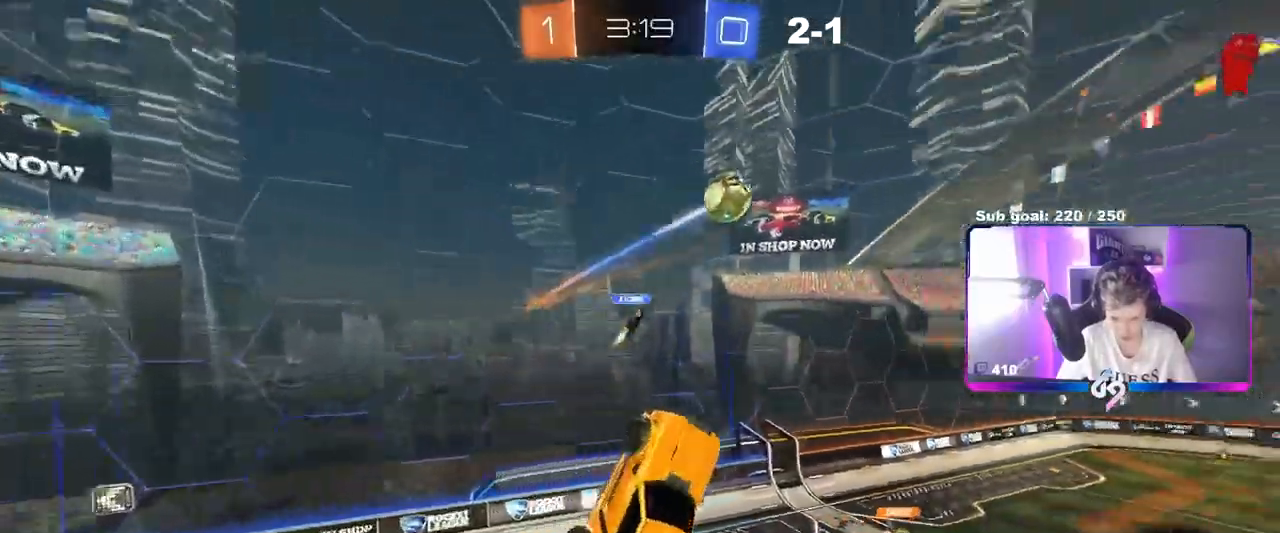
{"keys": ["a", "shift", "w"], "mouse": ["left"], "mouse_move": "still", "events": [[16, "space", "down"], [200, "space", "up"], [250, "shift", "down"], [300, "mouse_left", "down"], [300, "s", "up"], [450, "w", "down"]]}
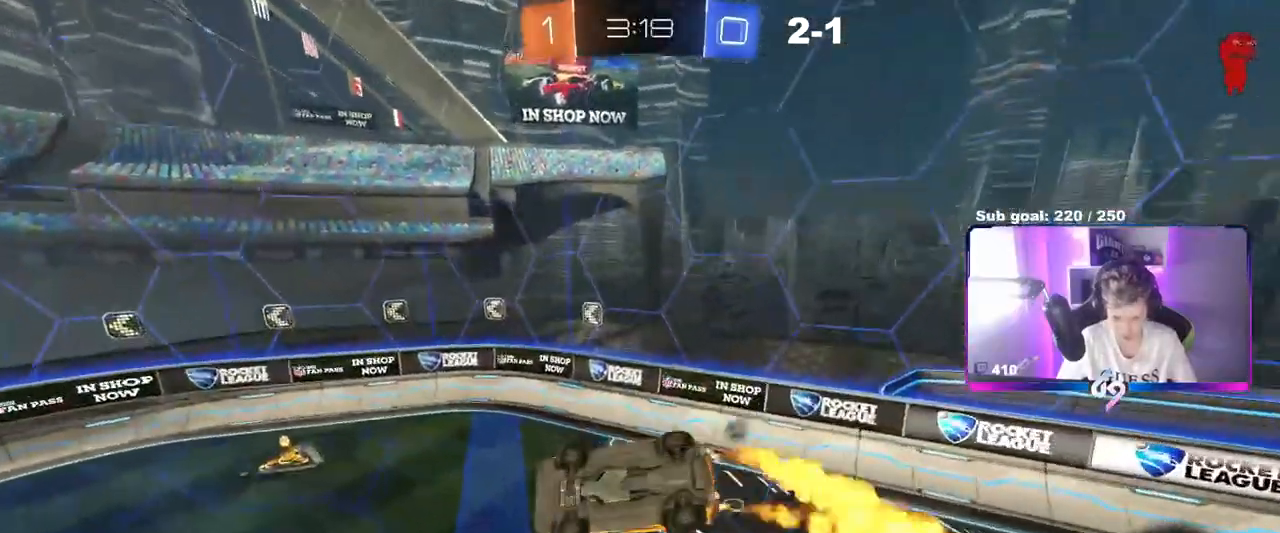
{"keys": ["d", "w"], "mouse": ["left"], "mouse_move": "still", "events": [[33, "w", "up"], [267, "d", "down"], [317, "a", "up"], [317, "shift", "up"], [467, "mouse_left", "up"], [501, "mouse_left", "down"], [501, "w", "down"]]}